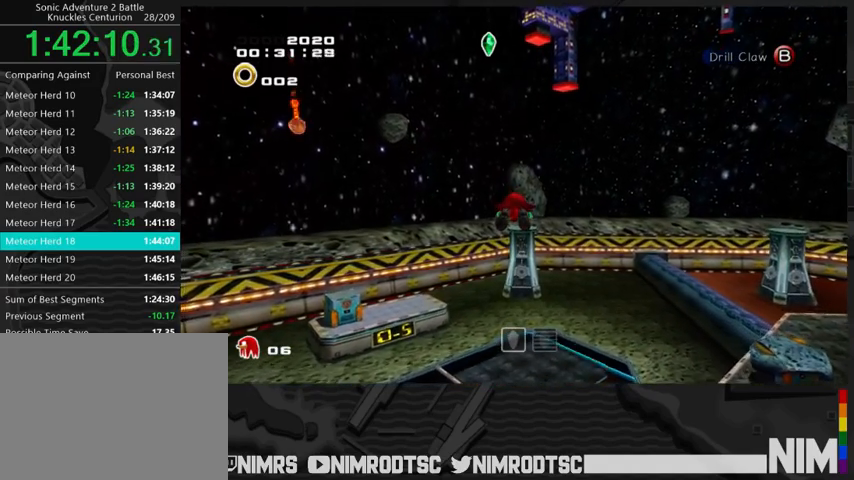
Gameplay with a controller (Xbox layout); each line is a JSON object with the inputs held at the frame after it. "events" lists button and stick changes between this image and that frame as [ms after this image, input, new state], when the widget could be followed in between.
{"buttons": ["A"], "left_stick": "up", "right_stick": "center", "events": []}
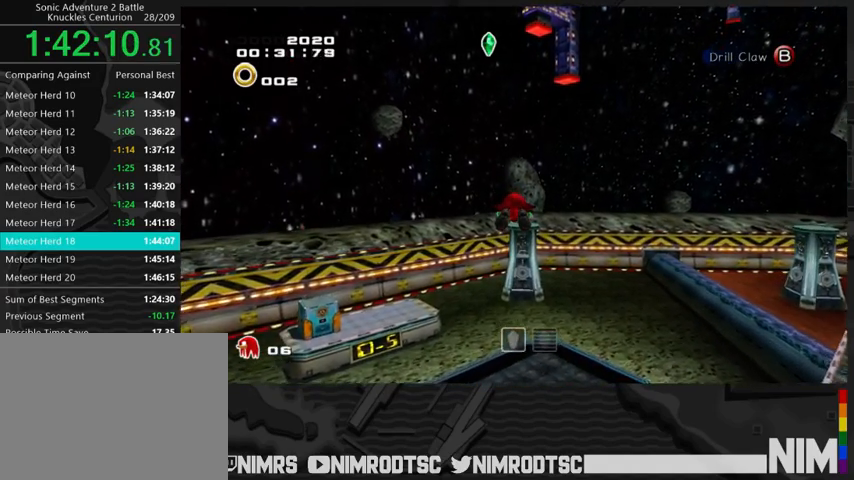
{"buttons": ["A"], "left_stick": "up", "right_stick": "center", "events": [[333, "B", "down"], [400, "A", "up"], [400, "B", "up"], [433, "A", "down"]]}
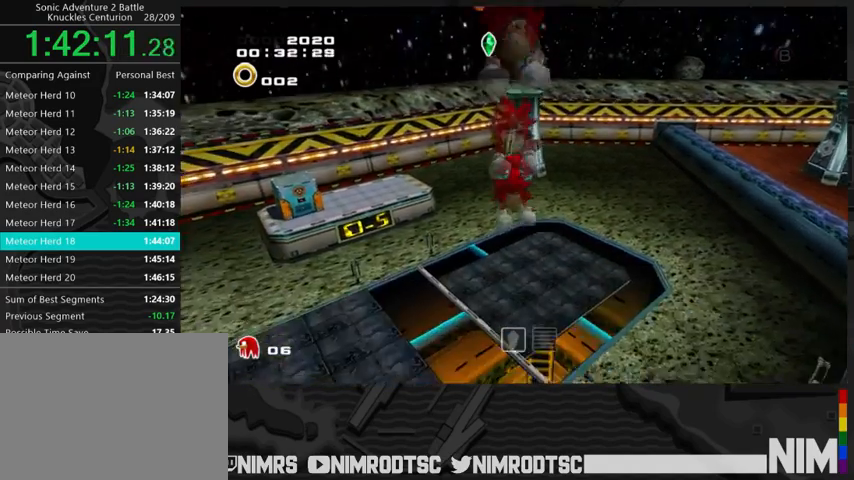
{"buttons": ["A"], "left_stick": "up", "right_stick": "center", "events": []}
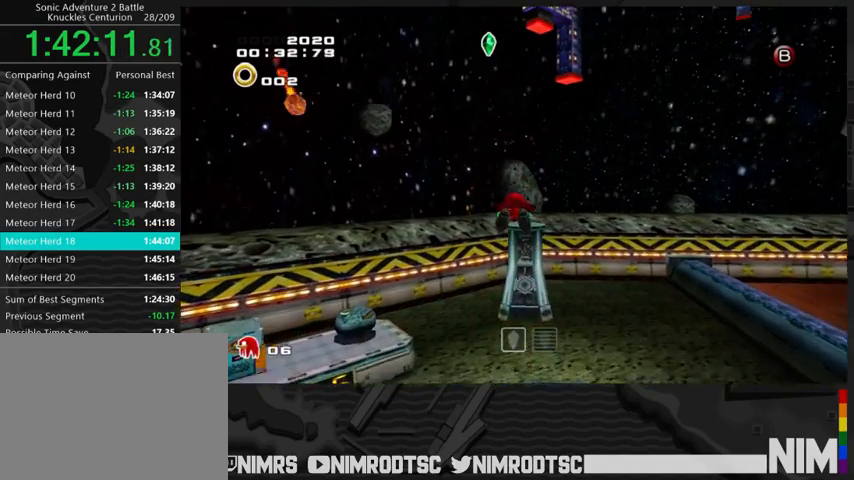
{"buttons": ["A"], "left_stick": "up", "right_stick": "center", "events": []}
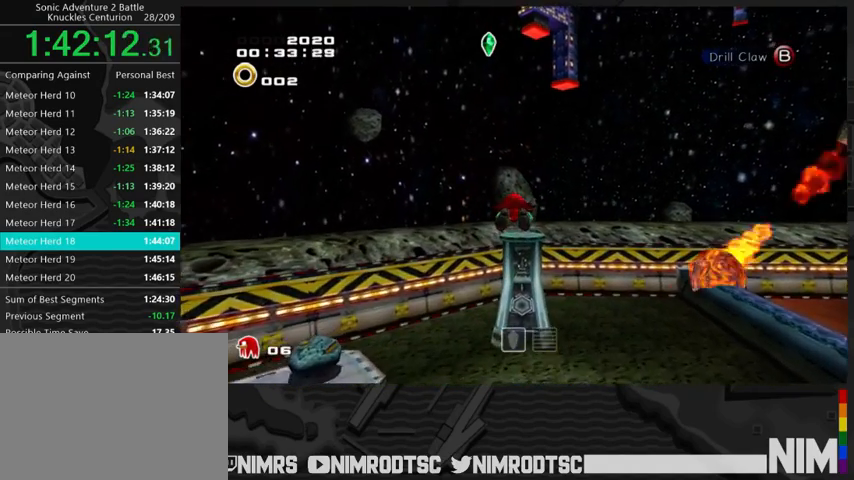
{"buttons": ["A"], "left_stick": "up", "right_stick": "center", "events": []}
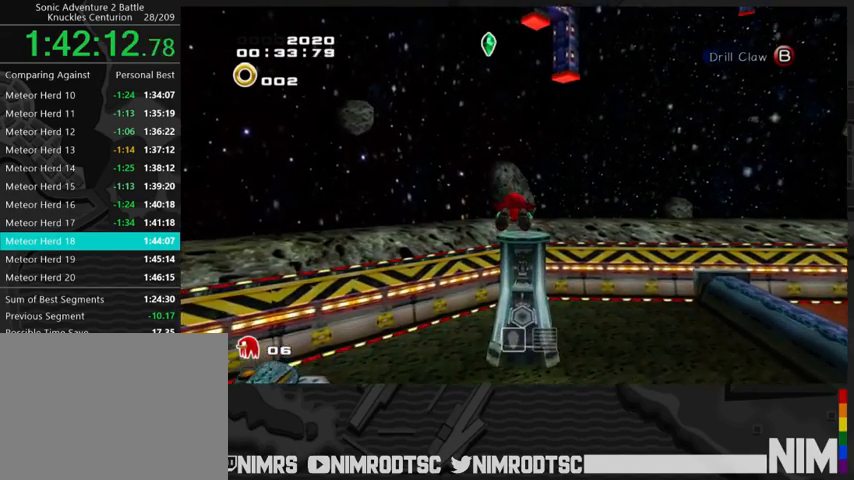
{"buttons": ["A"], "left_stick": "up", "right_stick": "center", "events": []}
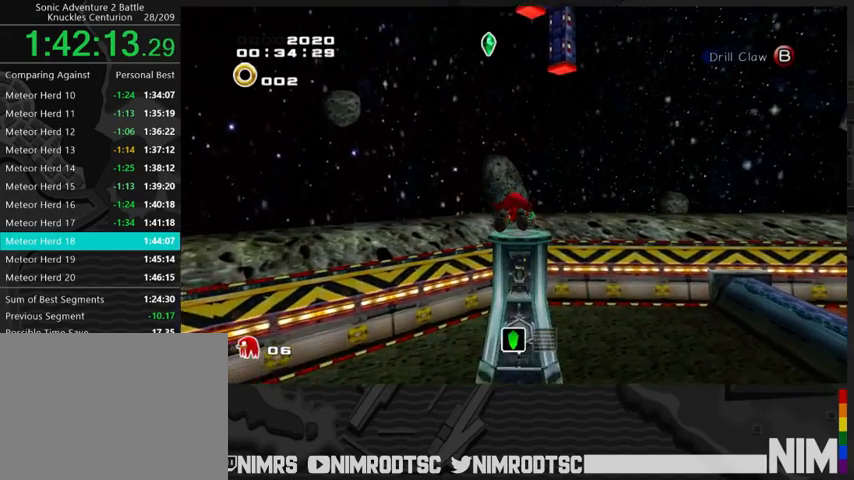
{"buttons": ["A"], "left_stick": "up", "right_stick": "center", "events": []}
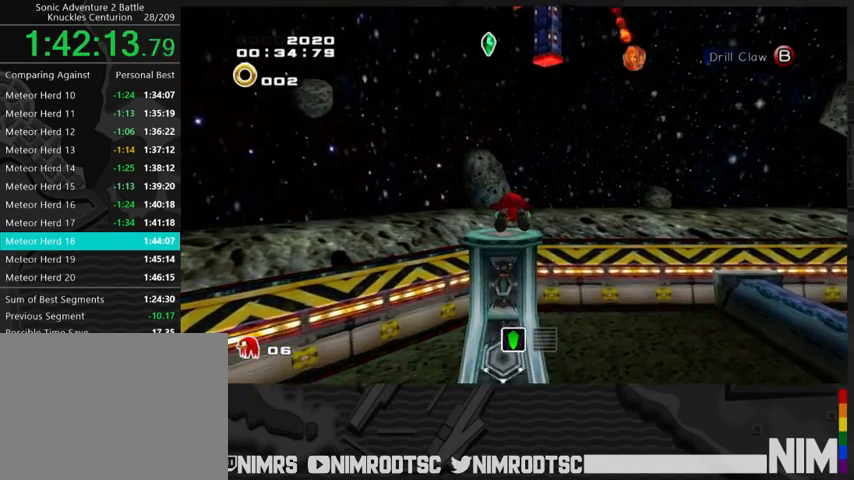
{"buttons": ["A"], "left_stick": "up", "right_stick": "center", "events": []}
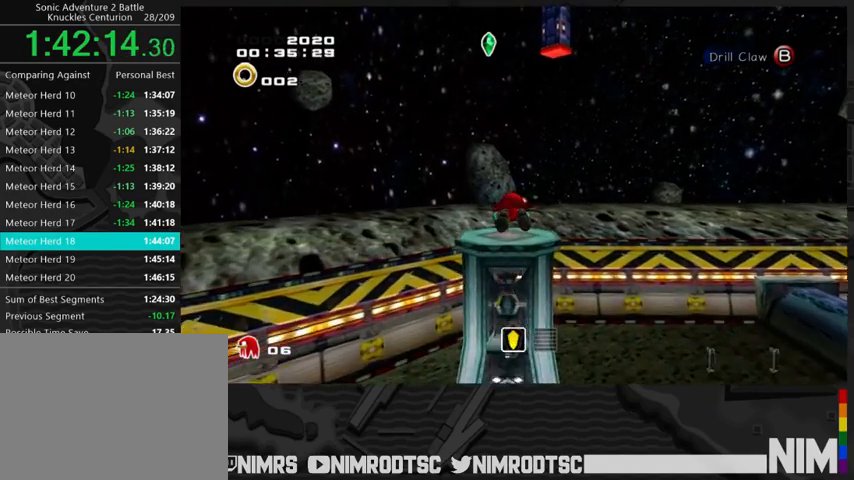
{"buttons": ["A"], "left_stick": "up", "right_stick": "center", "events": []}
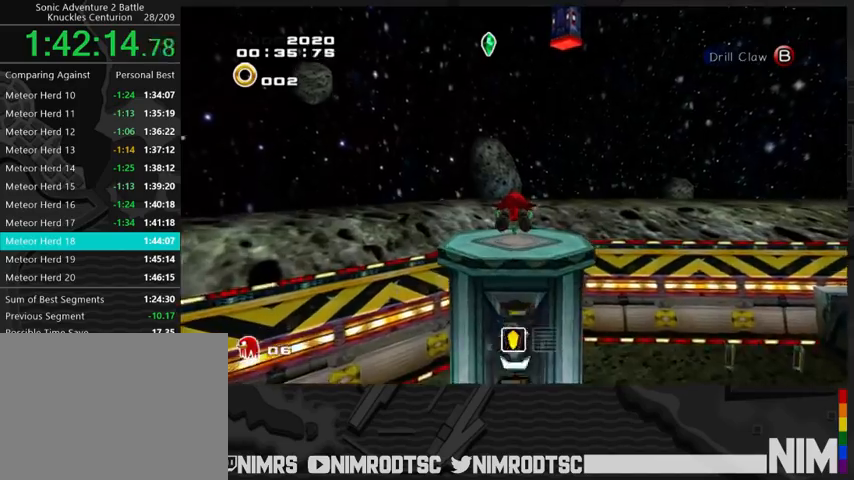
{"buttons": [], "left_stick": "up", "right_stick": "center", "events": [[367, "A", "up"]]}
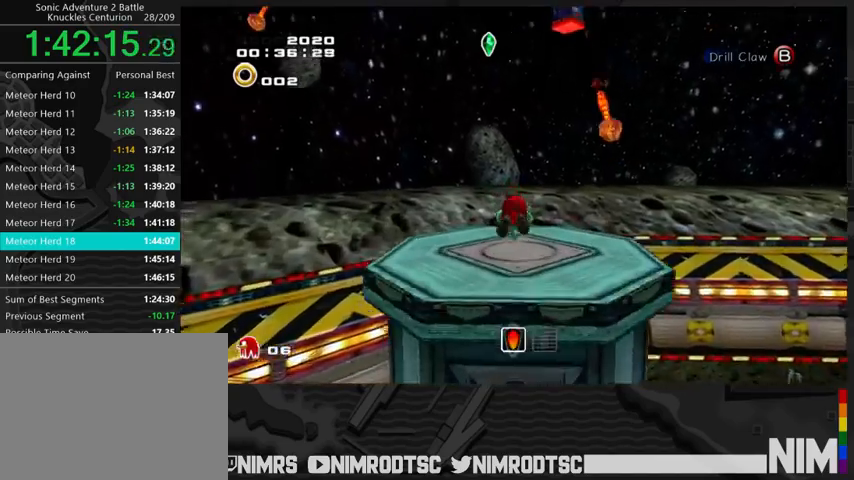
{"buttons": ["B"], "left_stick": "down-right", "right_stick": "center", "events": [[400, "left_stick", "down-right"], [500, "B", "down"]]}
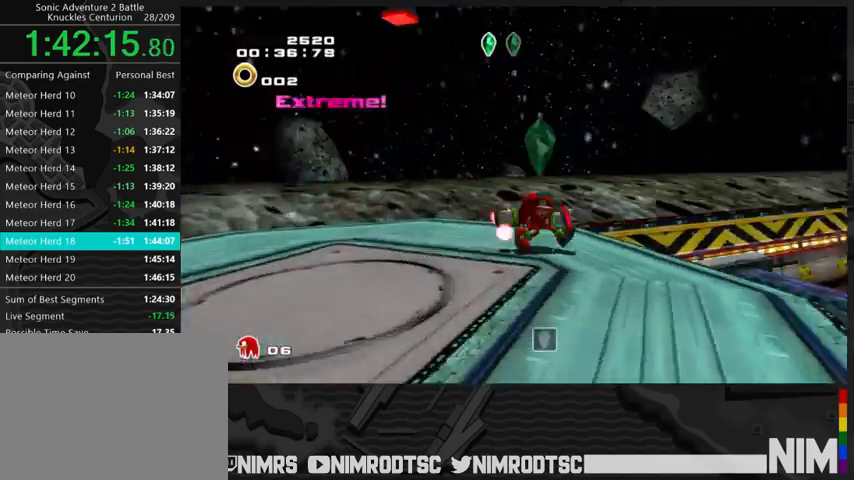
{"buttons": ["A"], "left_stick": "up-right", "right_stick": "center", "events": [[100, "left_stick", "right"], [133, "B", "up"], [333, "A", "down"], [333, "left_stick", "up-right"], [467, "A", "up"], [500, "A", "down"]]}
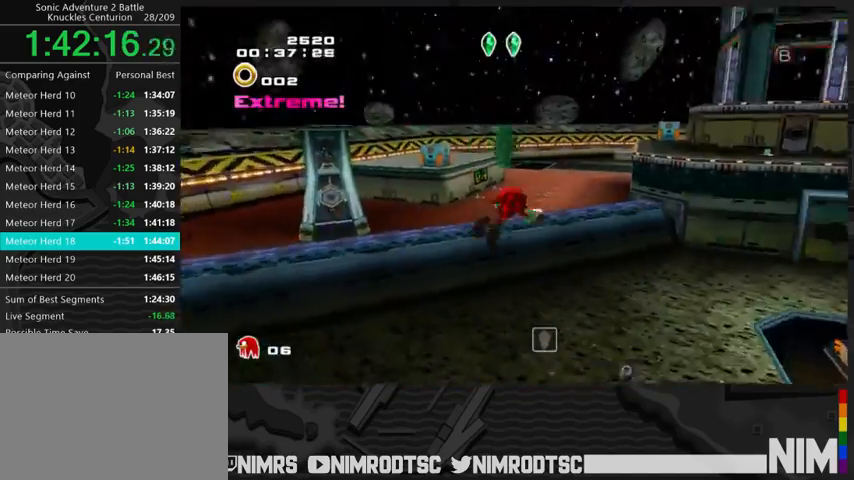
{"buttons": [], "left_stick": "up", "right_stick": "center", "events": [[67, "B", "down"], [100, "A", "up"], [167, "B", "up"], [233, "left_stick", "up"]]}
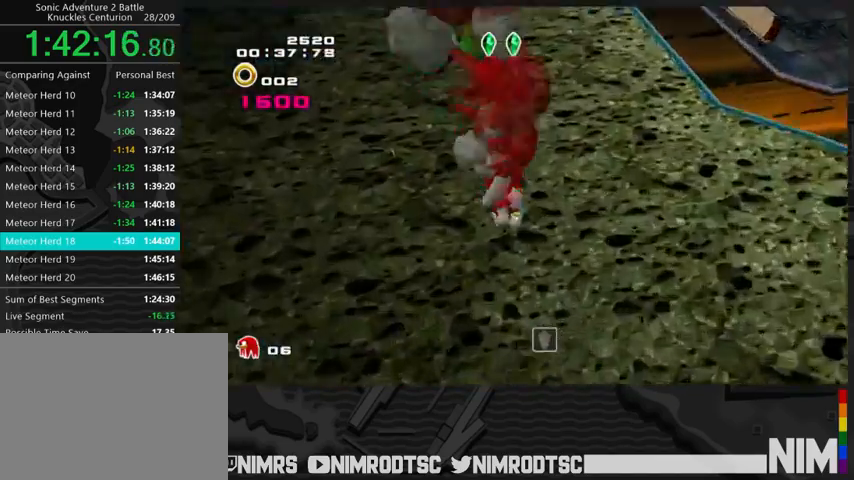
{"buttons": [], "left_stick": "up-left", "right_stick": "center", "events": [[33, "left_stick", "up-right"], [100, "A", "down"], [200, "A", "up"], [267, "left_stick", "up-left"]]}
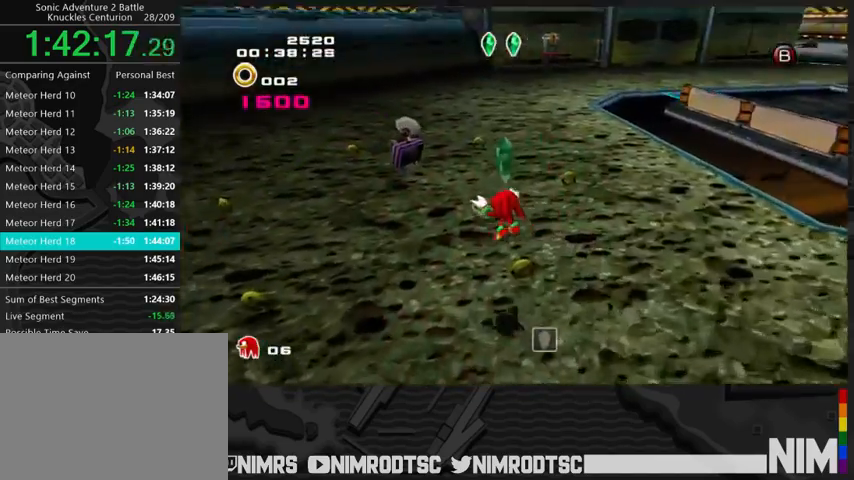
{"buttons": [], "left_stick": "up-right", "right_stick": "center", "events": [[267, "left_stick", "up"], [367, "B", "down"], [500, "B", "up"], [500, "left_stick", "up-right"]]}
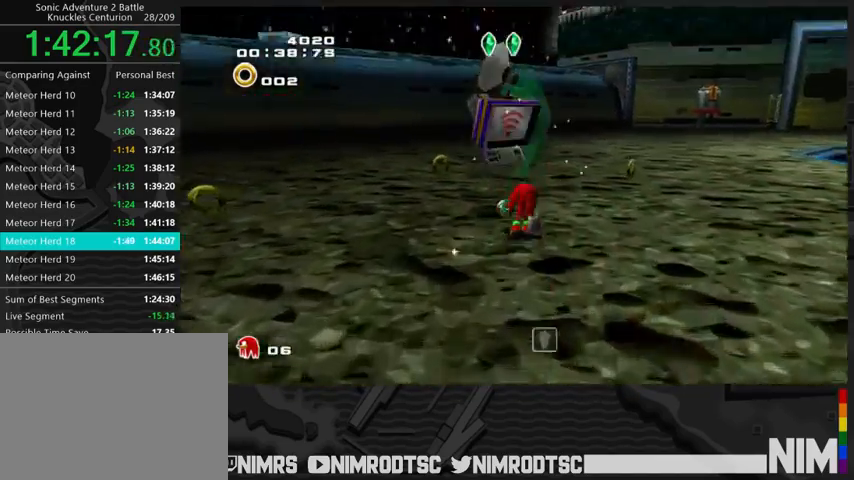
{"buttons": [], "left_stick": "up", "right_stick": "center", "events": [[433, "left_stick", "up"]]}
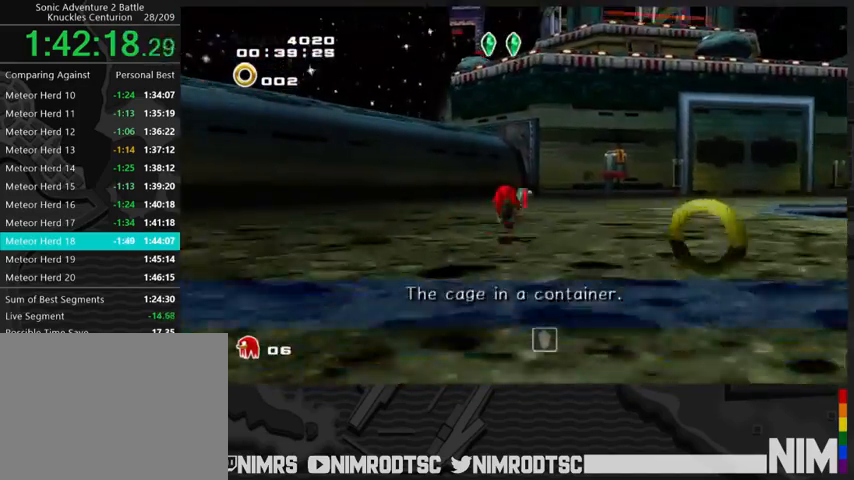
{"buttons": [], "left_stick": "up", "right_stick": "center", "events": [[267, "B", "down"], [367, "B", "up"]]}
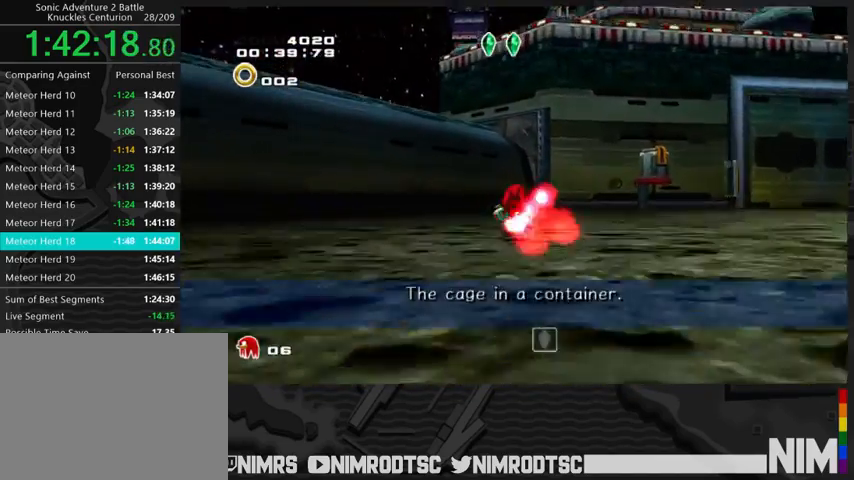
{"buttons": [], "left_stick": "up", "right_stick": "center", "events": []}
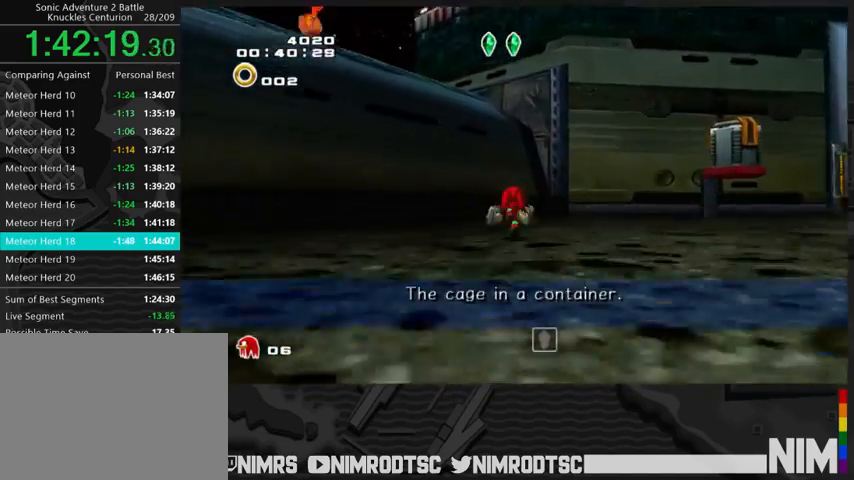
{"buttons": ["A"], "left_stick": "up-left", "right_stick": "center", "events": [[133, "A", "down"], [267, "left_stick", "up-left"]]}
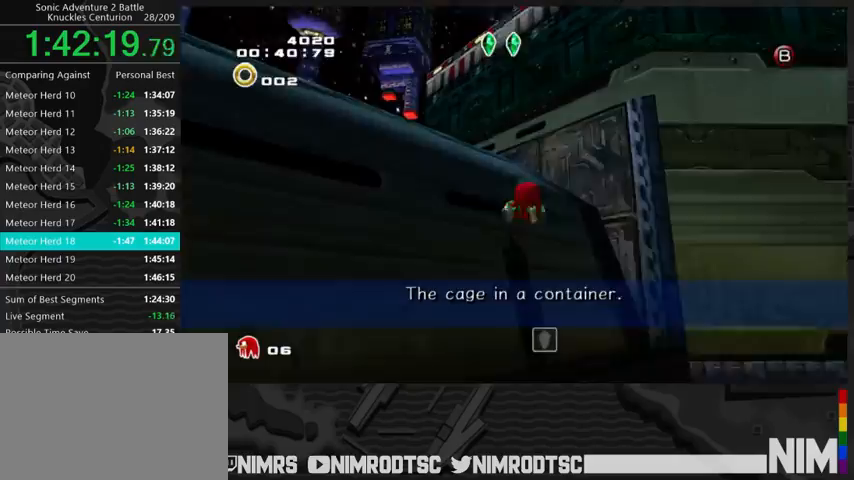
{"buttons": ["A"], "left_stick": "up-left", "right_stick": "center", "events": [[200, "A", "up"], [233, "A", "down"]]}
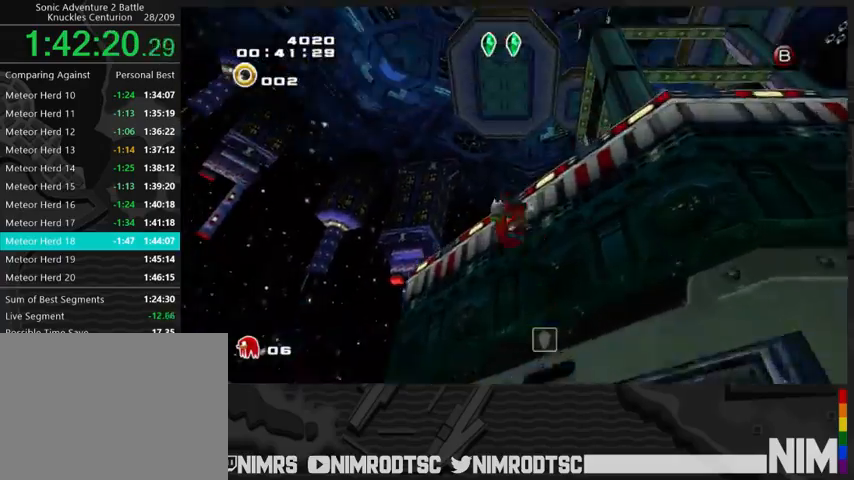
{"buttons": ["A"], "left_stick": "up-left", "right_stick": "center", "events": []}
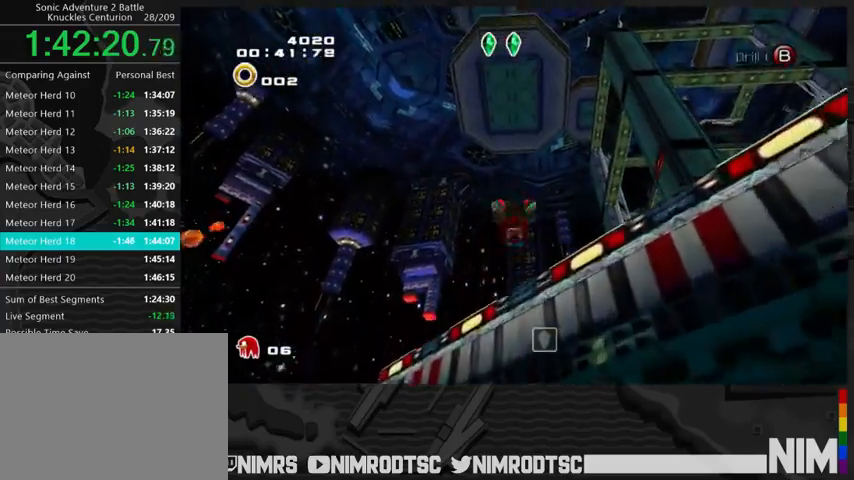
{"buttons": [], "left_stick": "up-left", "right_stick": "center", "events": [[233, "A", "up"], [267, "A", "down"], [433, "A", "up"]]}
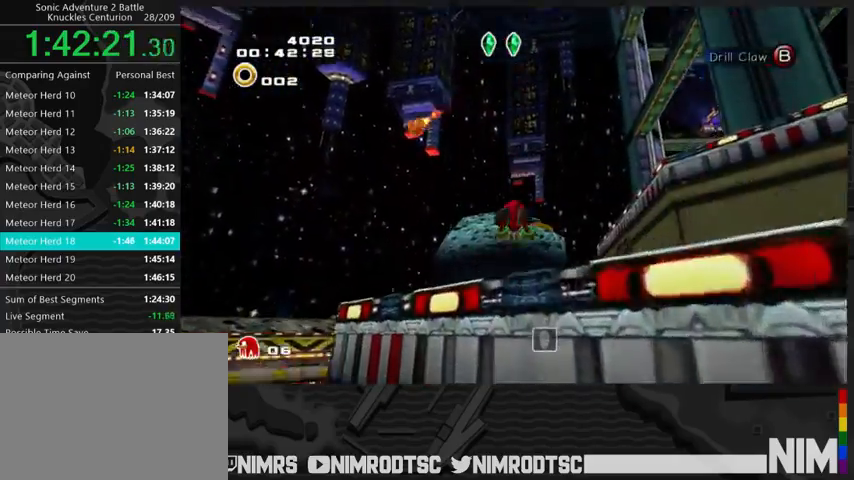
{"buttons": ["B"], "left_stick": "up-left", "right_stick": "center", "events": [[233, "B", "down"], [367, "B", "up"], [500, "B", "down"]]}
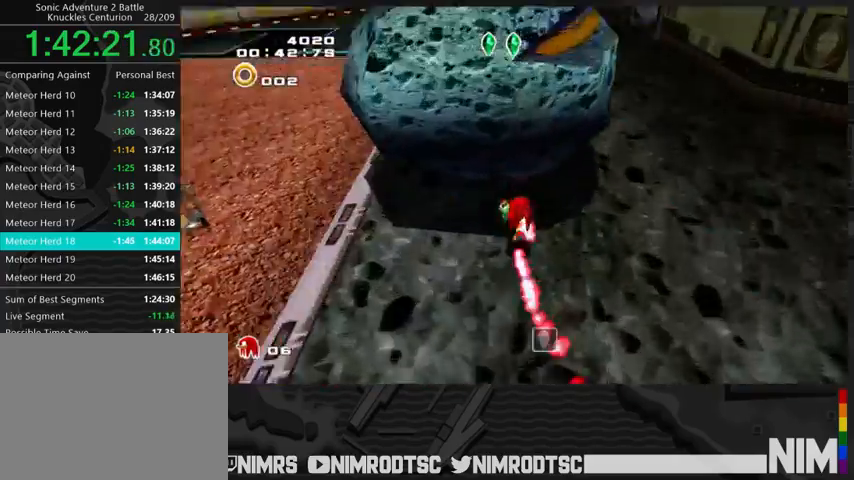
{"buttons": [], "left_stick": "up-left", "right_stick": "center", "events": [[133, "B", "up"]]}
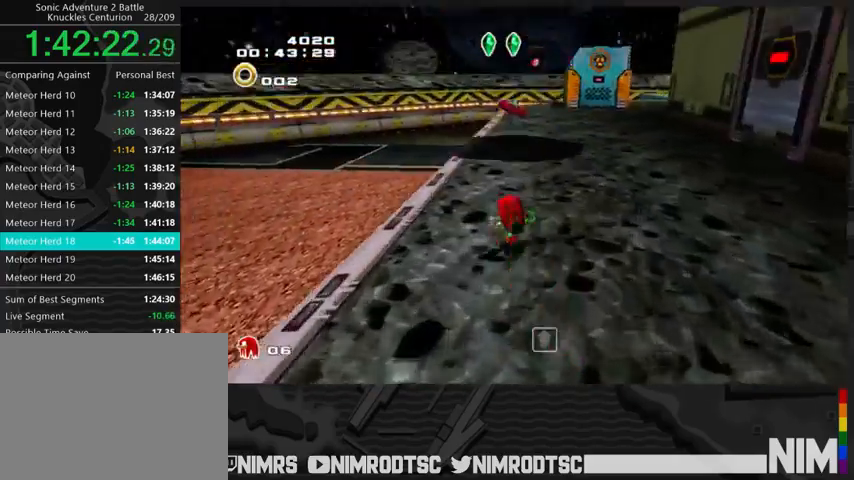
{"buttons": [], "left_stick": "up", "right_stick": "center", "events": [[167, "left_stick", "up"]]}